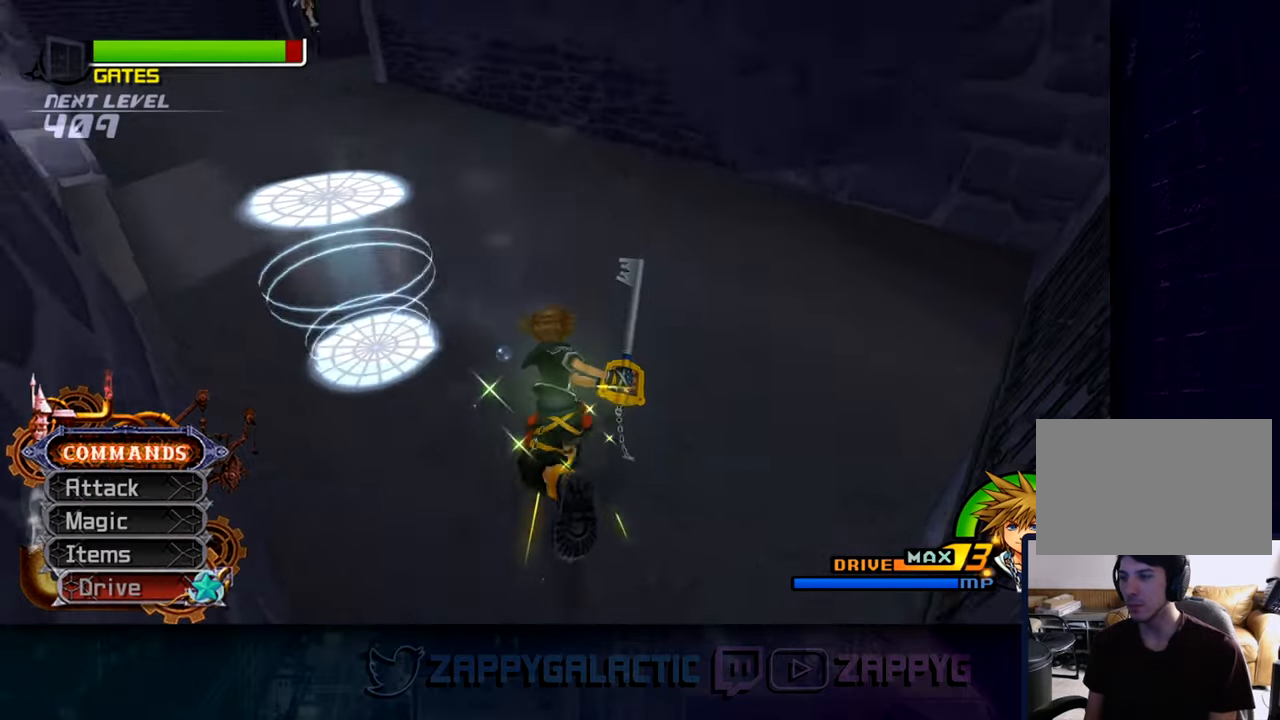
Gameplay with a controller (PlayStation layout); each line is a JSON object with the inputs held at the frame after it. "events" lists button and stick changes between this image and that frame as [ms after this image, input, new state], when the widget could be followed in between.
{"buttons": [], "left_stick": "up-left", "right_stick": "center", "events": [[300, "CROSS", "down"], [434, "CROSS", "up"]]}
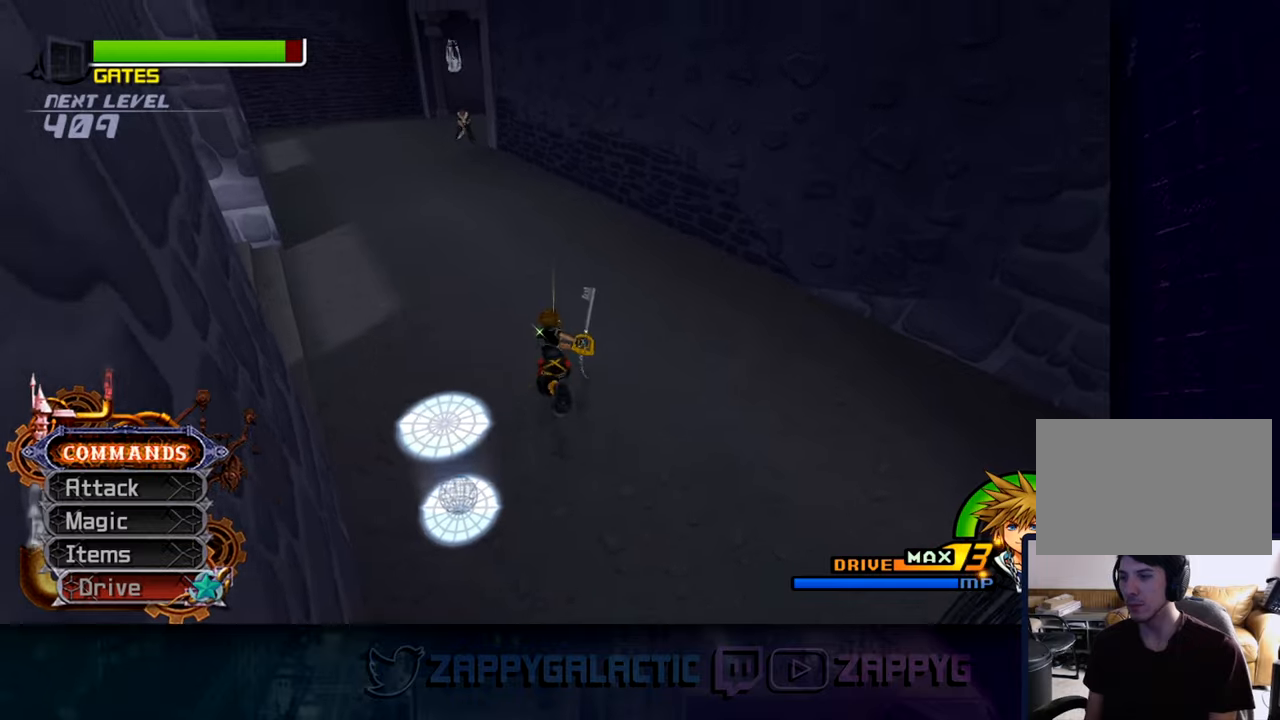
{"buttons": [], "left_stick": "up-left", "right_stick": "center", "events": [[84, "CROSS", "down"], [234, "CROSS", "up"], [350, "CROSS", "down"], [450, "CROSS", "up"]]}
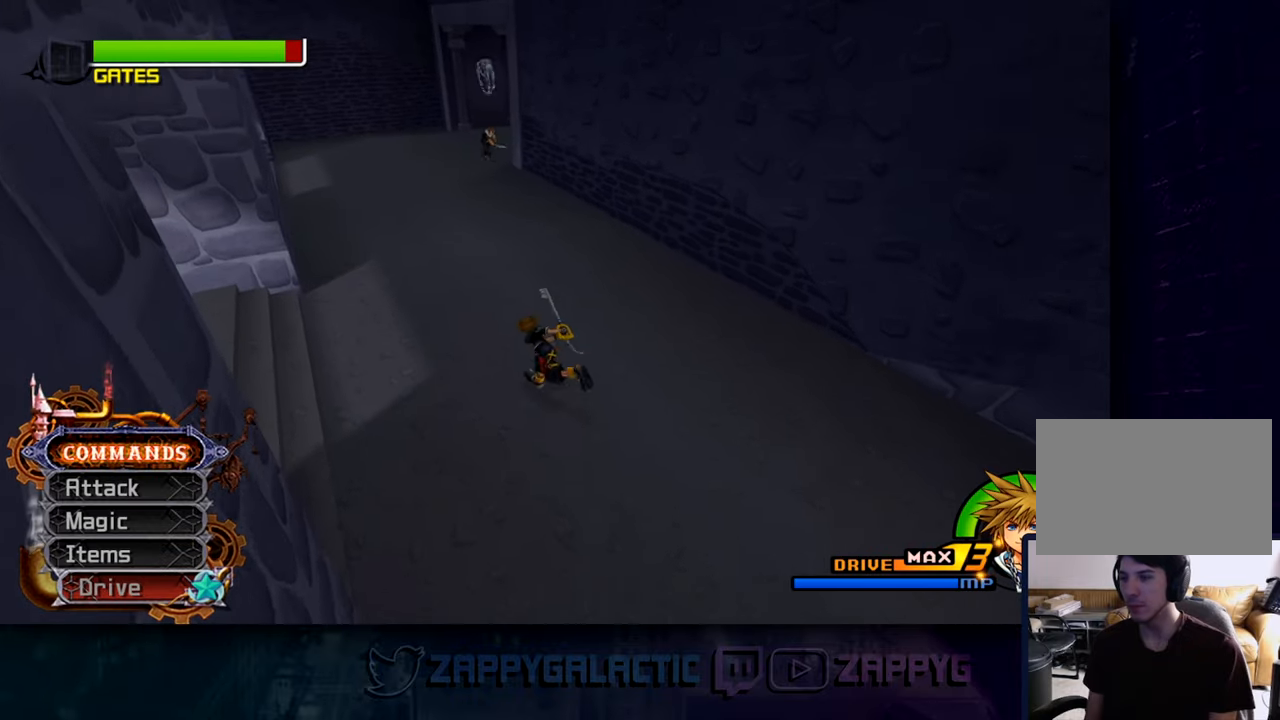
{"buttons": [], "left_stick": "up-left", "right_stick": "center", "events": [[217, "CIRCLE", "down"], [350, "CIRCLE", "up"]]}
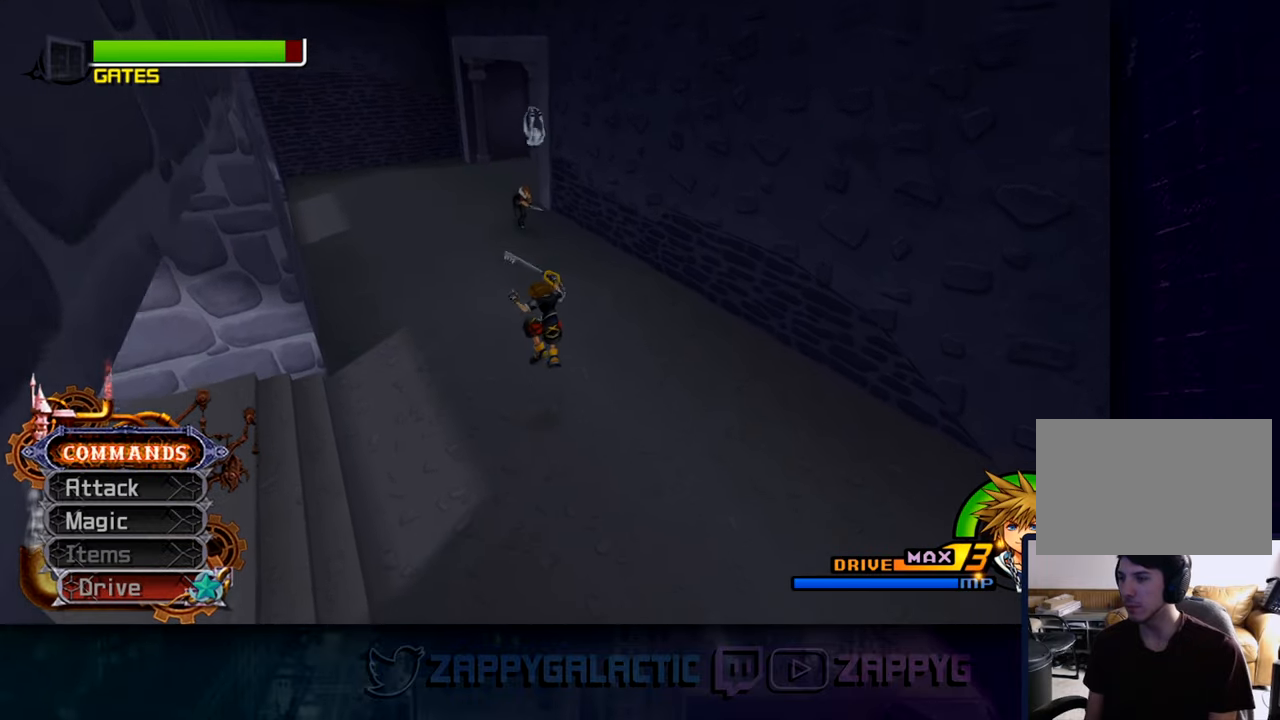
{"buttons": [], "left_stick": "up-left", "right_stick": "center", "events": []}
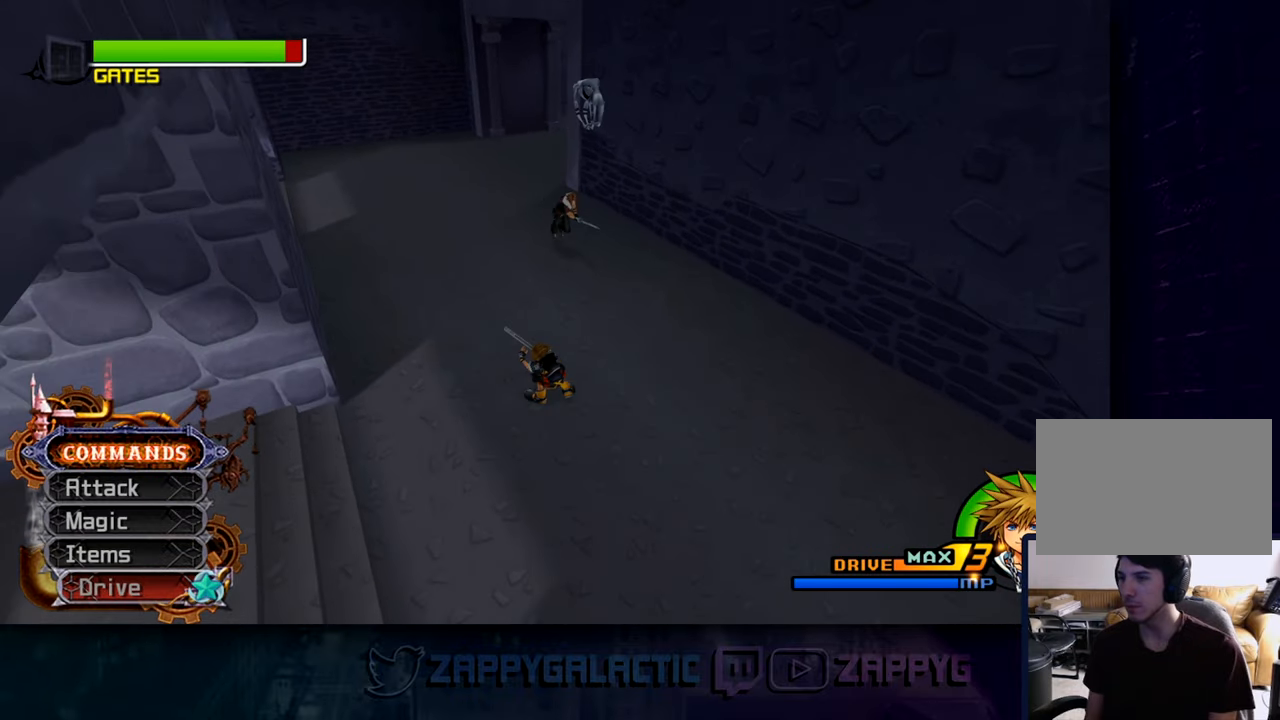
{"buttons": [], "left_stick": "down", "right_stick": "center", "events": [[84, "left_stick", "up"], [434, "left_stick", "down"]]}
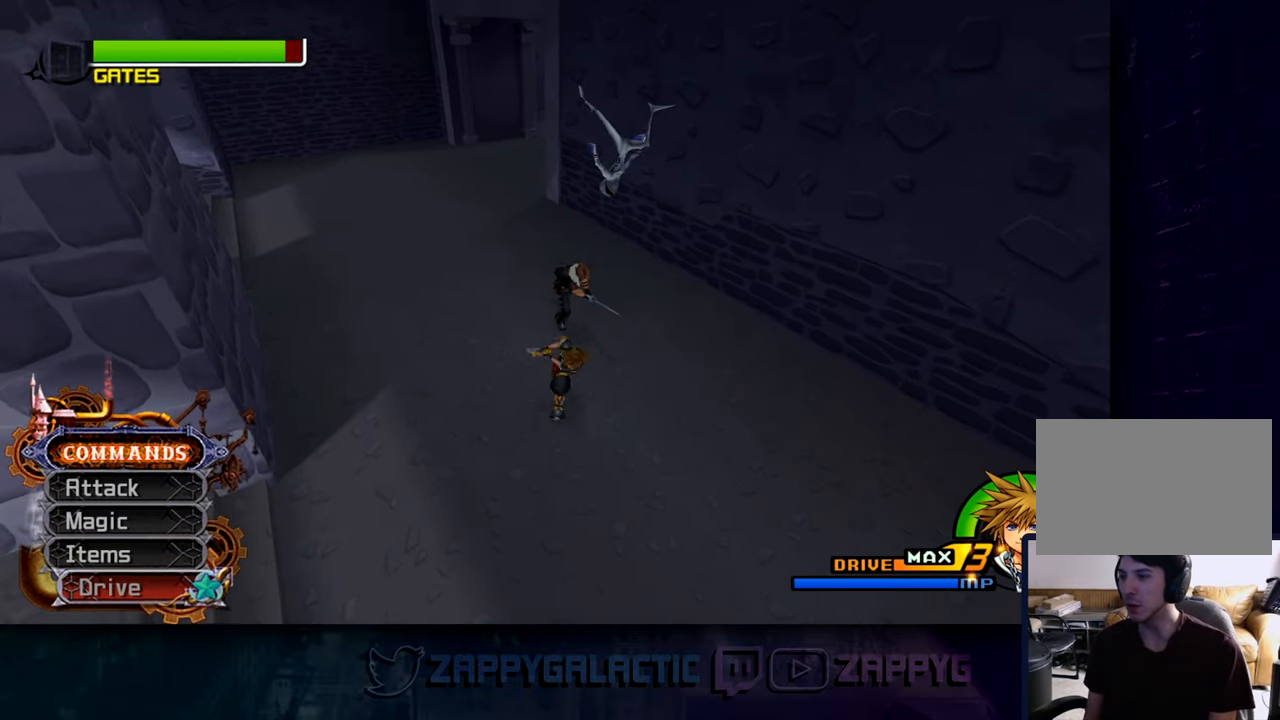
{"buttons": [], "left_stick": "right", "right_stick": "center", "events": [[234, "CROSS", "down"], [234, "left_stick", "center"], [334, "CROSS", "up"], [434, "left_stick", "right"]]}
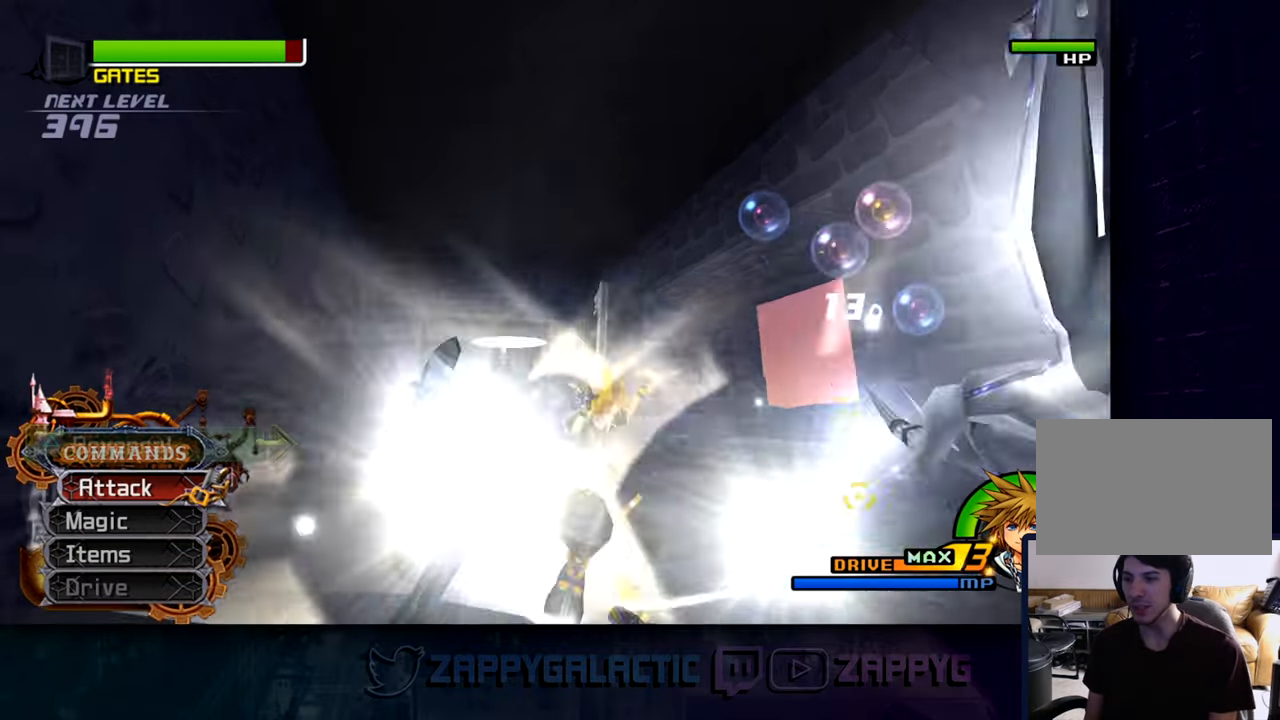
{"buttons": [], "left_stick": "right", "right_stick": "center", "events": [[17, "right_stick", "right"], [117, "CROSS", "down"], [367, "CROSS", "up"], [400, "right_stick", "center"]]}
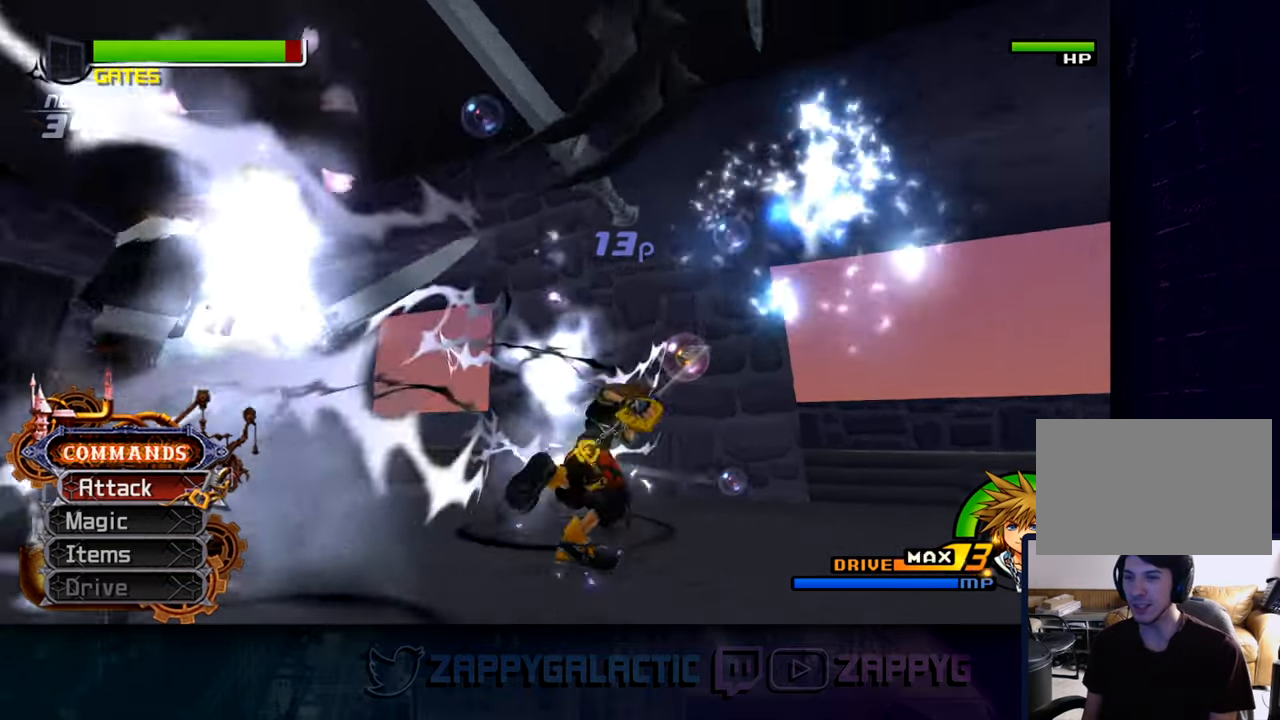
{"buttons": [], "left_stick": "down", "right_stick": "down-left", "events": [[50, "left_stick", "up"], [50, "right_stick", "down-left"], [217, "left_stick", "center"], [450, "left_stick", "down"]]}
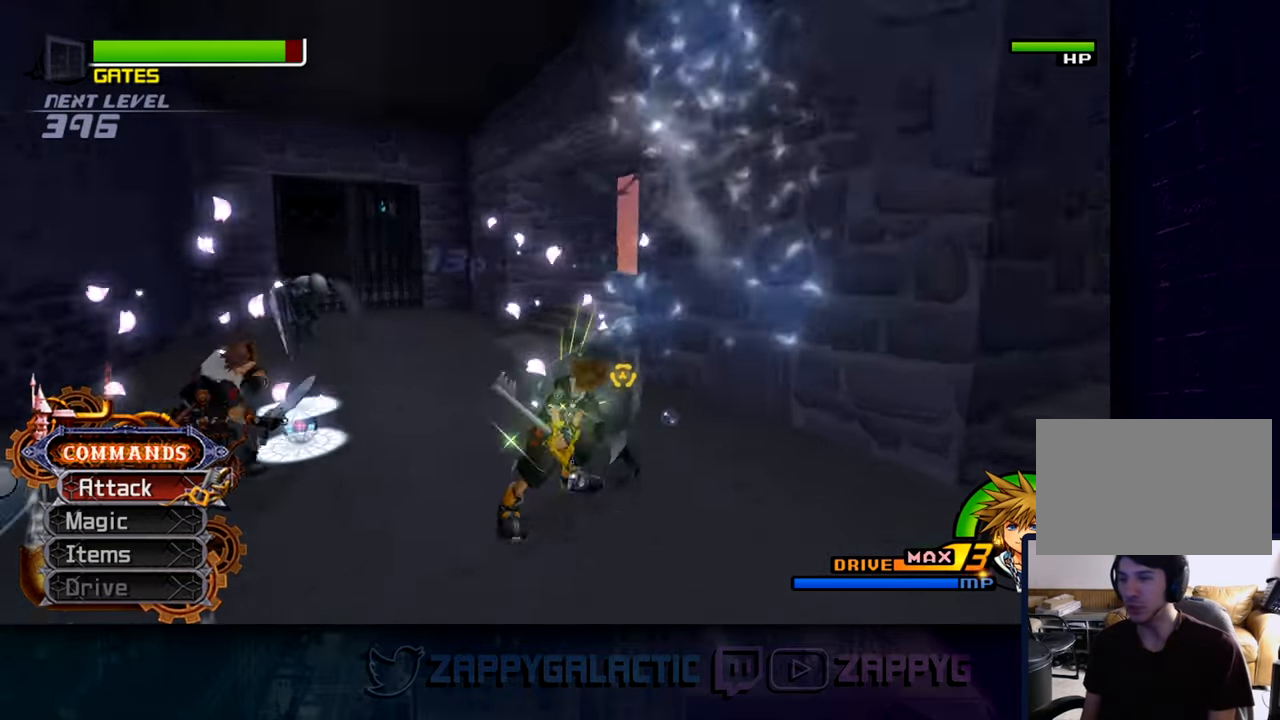
{"buttons": [], "left_stick": "down", "right_stick": "center", "events": [[217, "right_stick", "center"]]}
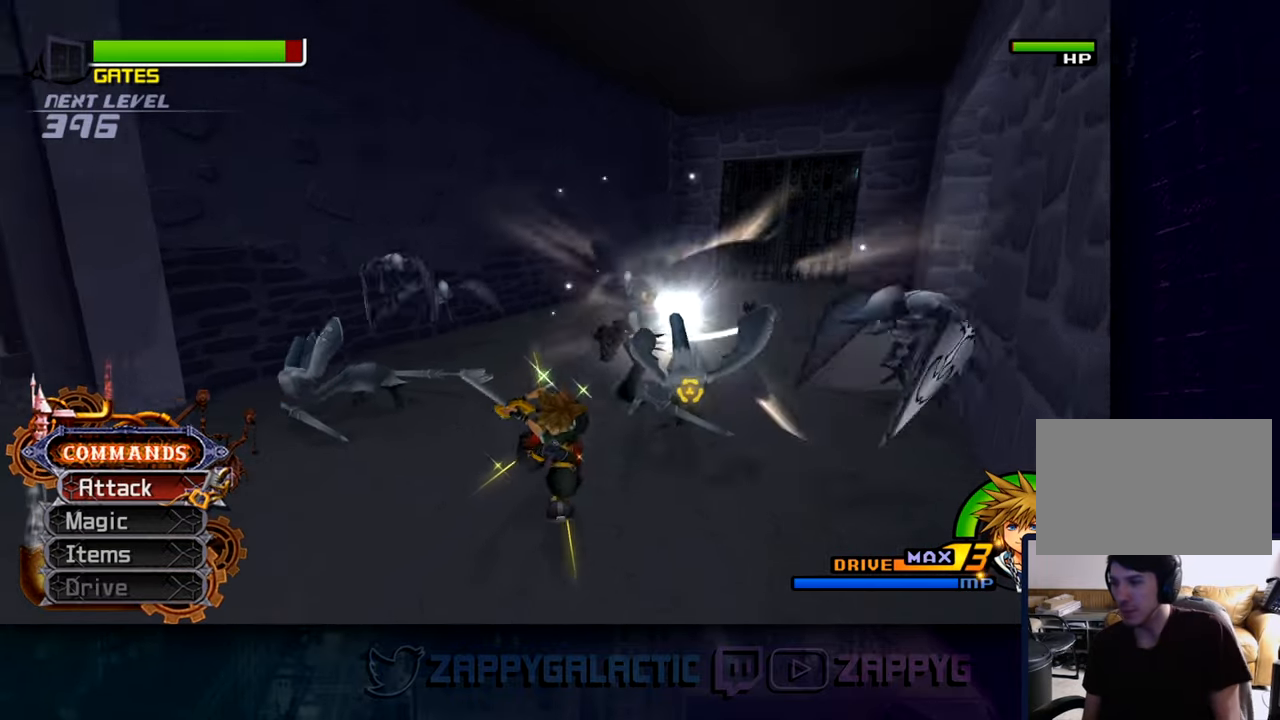
{"buttons": [], "left_stick": "left", "right_stick": "center", "events": [[434, "left_stick", "left"]]}
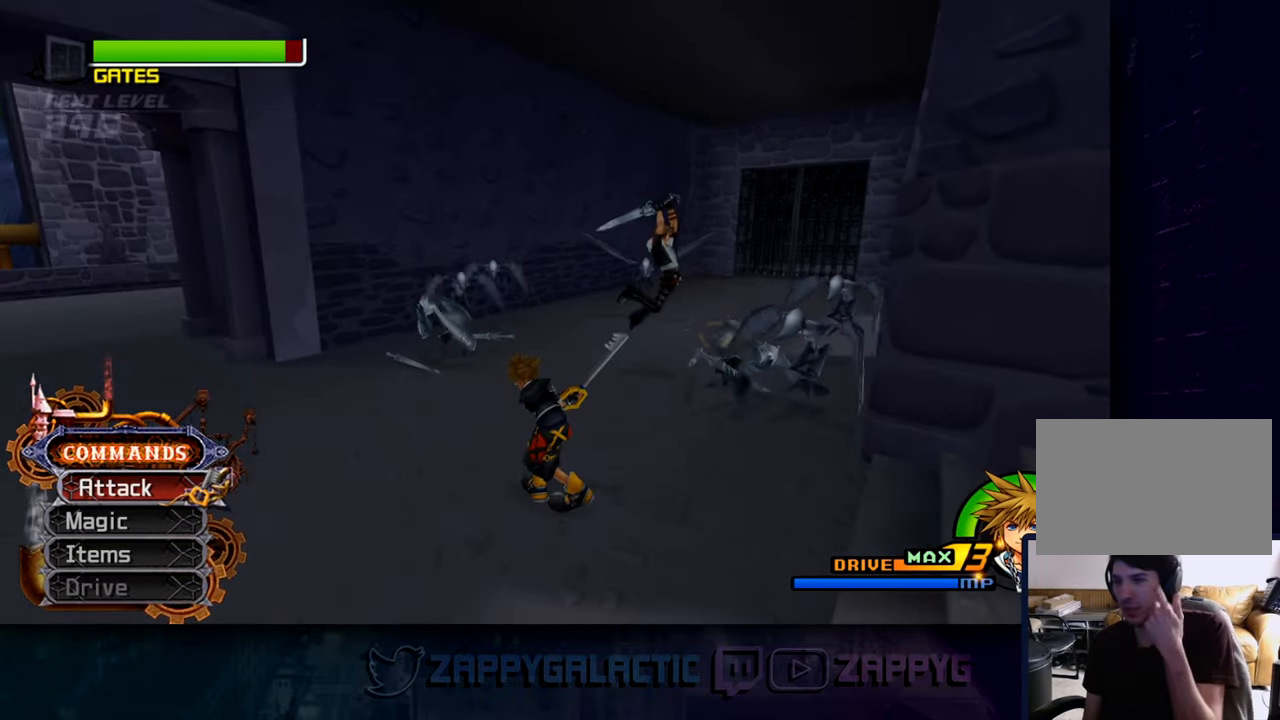
{"buttons": [], "left_stick": "up-left", "right_stick": "center", "events": [[17, "left_stick", "up-left"]]}
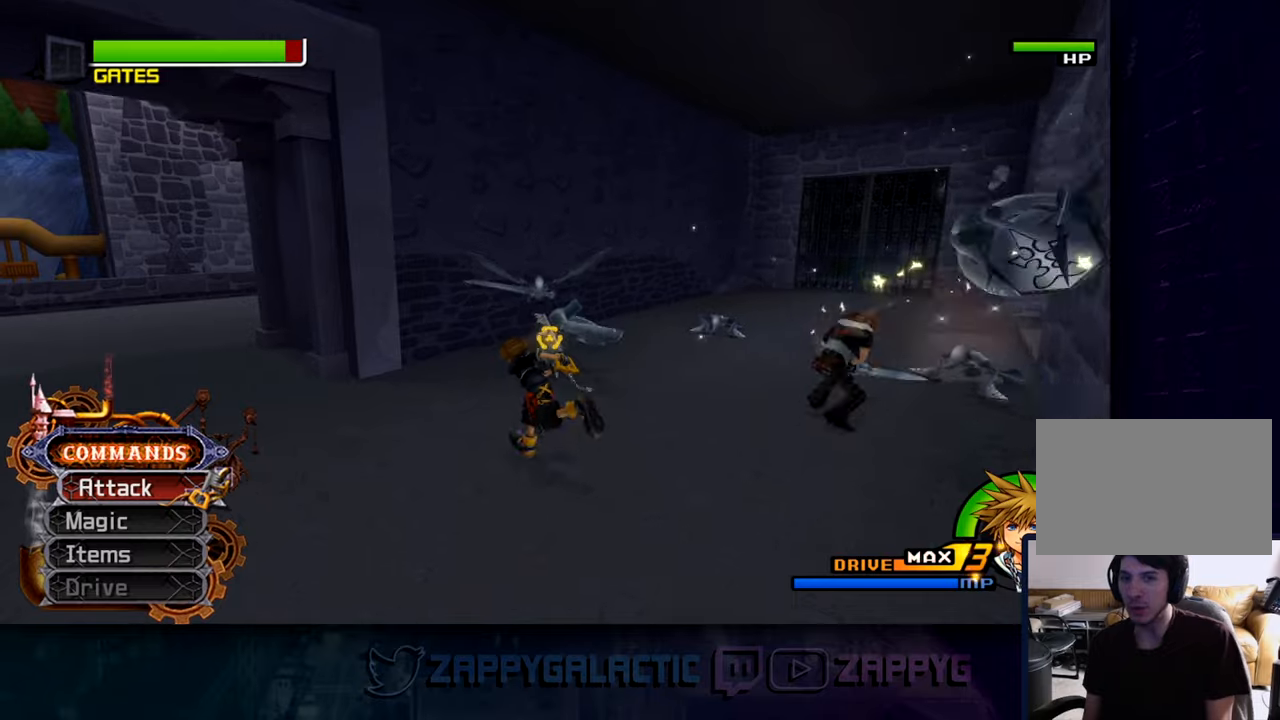
{"buttons": ["CROSS"], "left_stick": "up", "right_stick": "center", "events": [[333, "left_stick", "up"], [483, "CROSS", "down"]]}
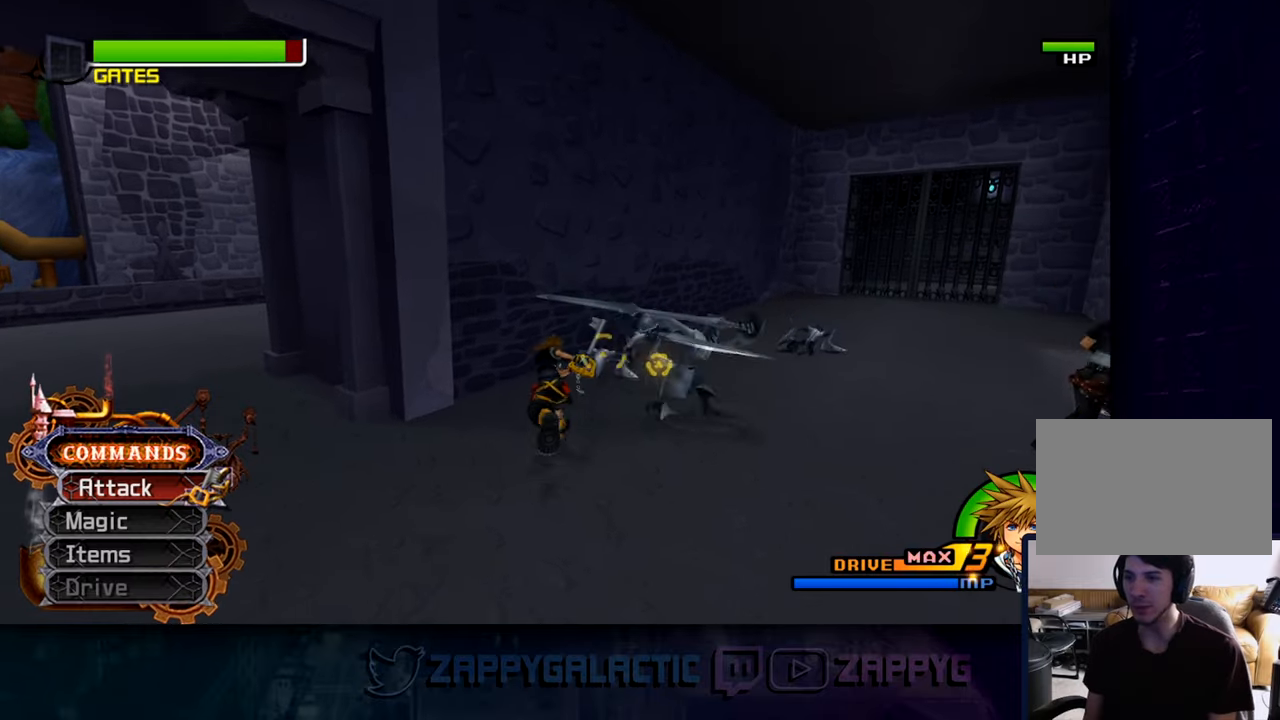
{"buttons": ["CROSS"], "left_stick": "up", "right_stick": "center", "events": [[100, "CROSS", "up"], [183, "CROSS", "down"], [283, "CROSS", "up"], [400, "CROSS", "down"]]}
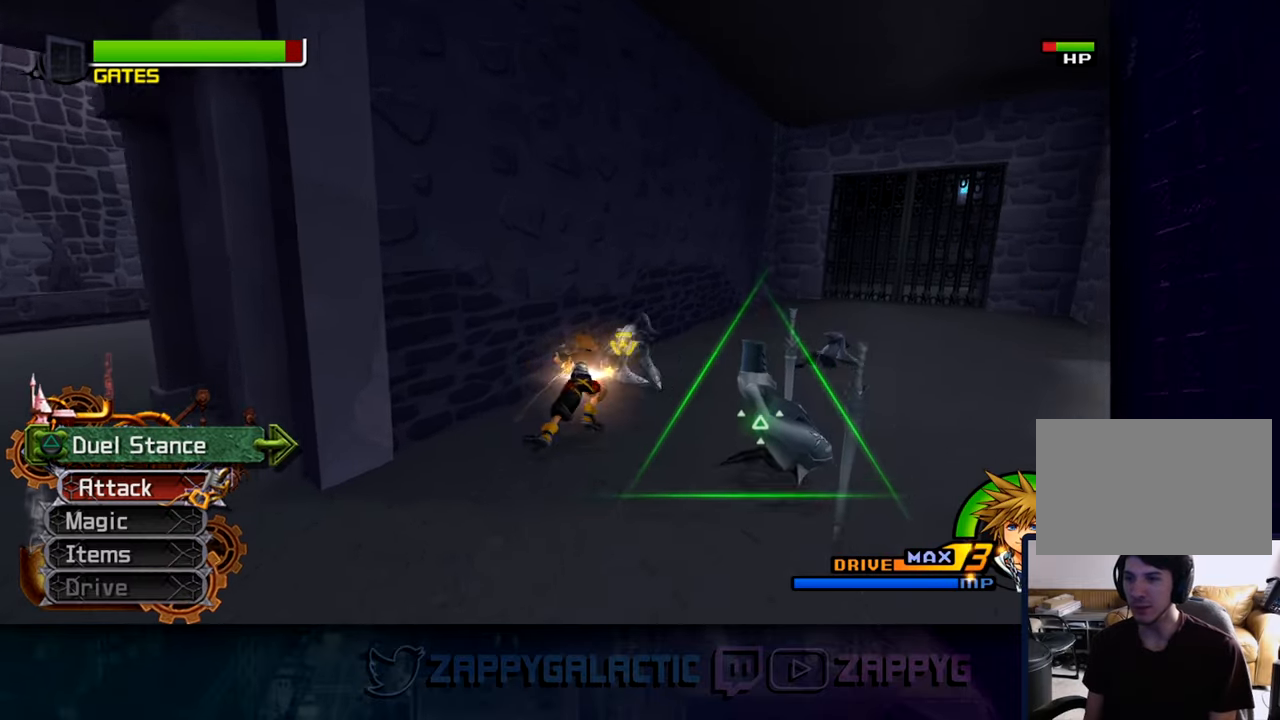
{"buttons": [], "left_stick": "up", "right_stick": "center", "events": [[16, "CROSS", "up"], [133, "CROSS", "down"], [250, "CROSS", "up"], [350, "CROSS", "down"], [483, "CROSS", "up"]]}
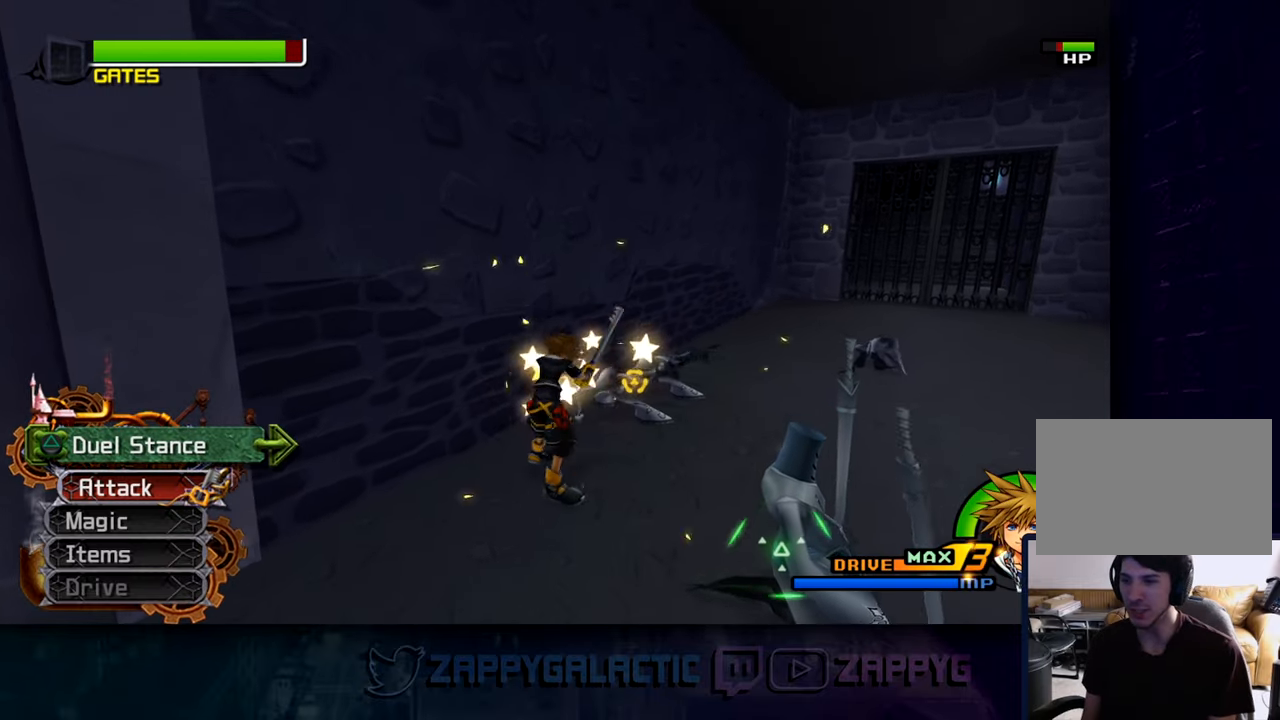
{"buttons": [], "left_stick": "up-right", "right_stick": "center", "events": [[66, "CROSS", "down"], [200, "CROSS", "up"], [283, "CROSS", "down"], [316, "left_stick", "up-right"], [416, "CROSS", "up"]]}
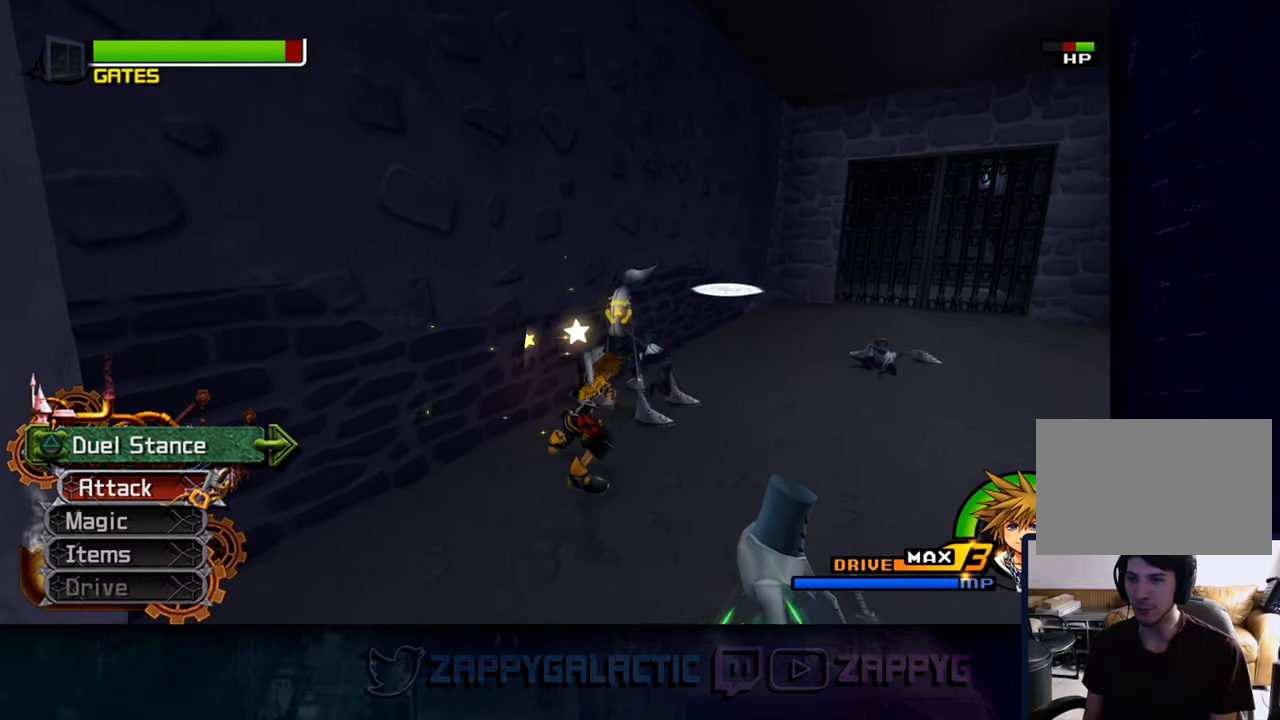
{"buttons": ["CROSS"], "left_stick": "up-right", "right_stick": "center", "events": [[16, "CROSS", "down"], [150, "CROSS", "up"], [216, "CROSS", "down"], [366, "CROSS", "up"], [416, "CROSS", "down"]]}
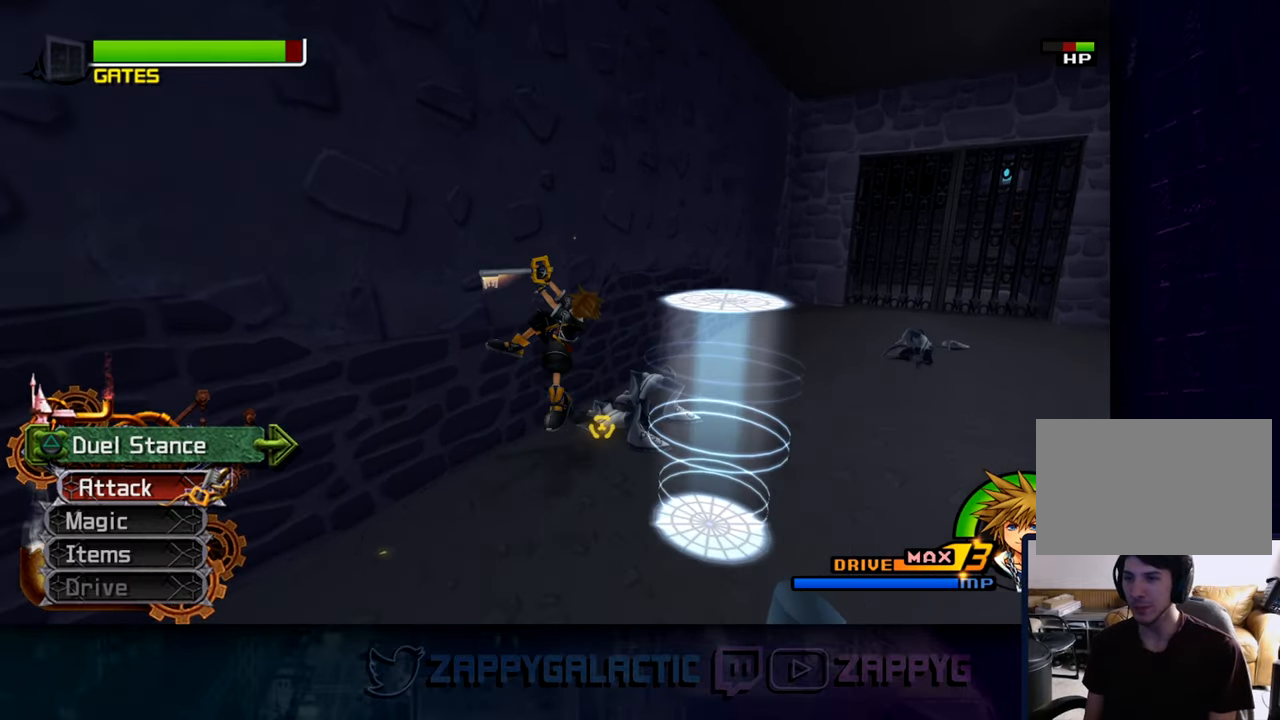
{"buttons": [], "left_stick": "up-right", "right_stick": "center", "events": [[66, "CROSS", "up"], [133, "CROSS", "down"], [266, "CROSS", "up"]]}
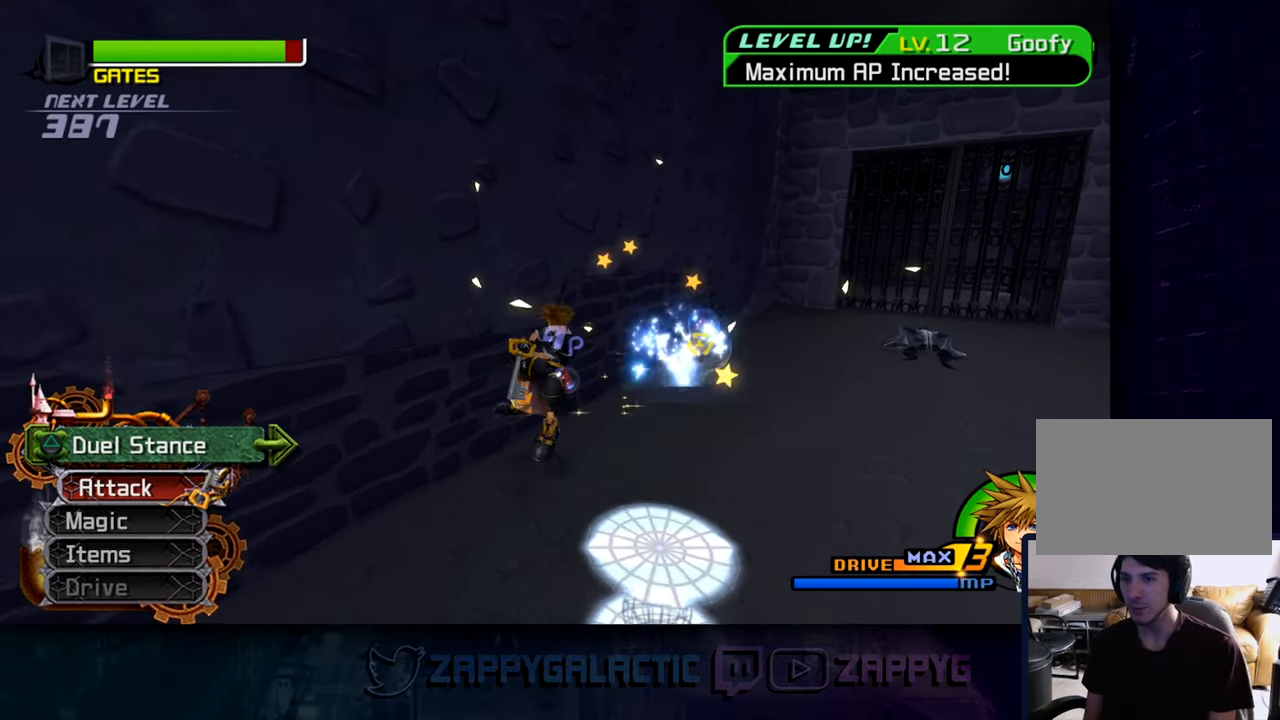
{"buttons": [], "left_stick": "up-right", "right_stick": "center", "events": [[50, "right_stick", "down-right"], [333, "right_stick", "center"]]}
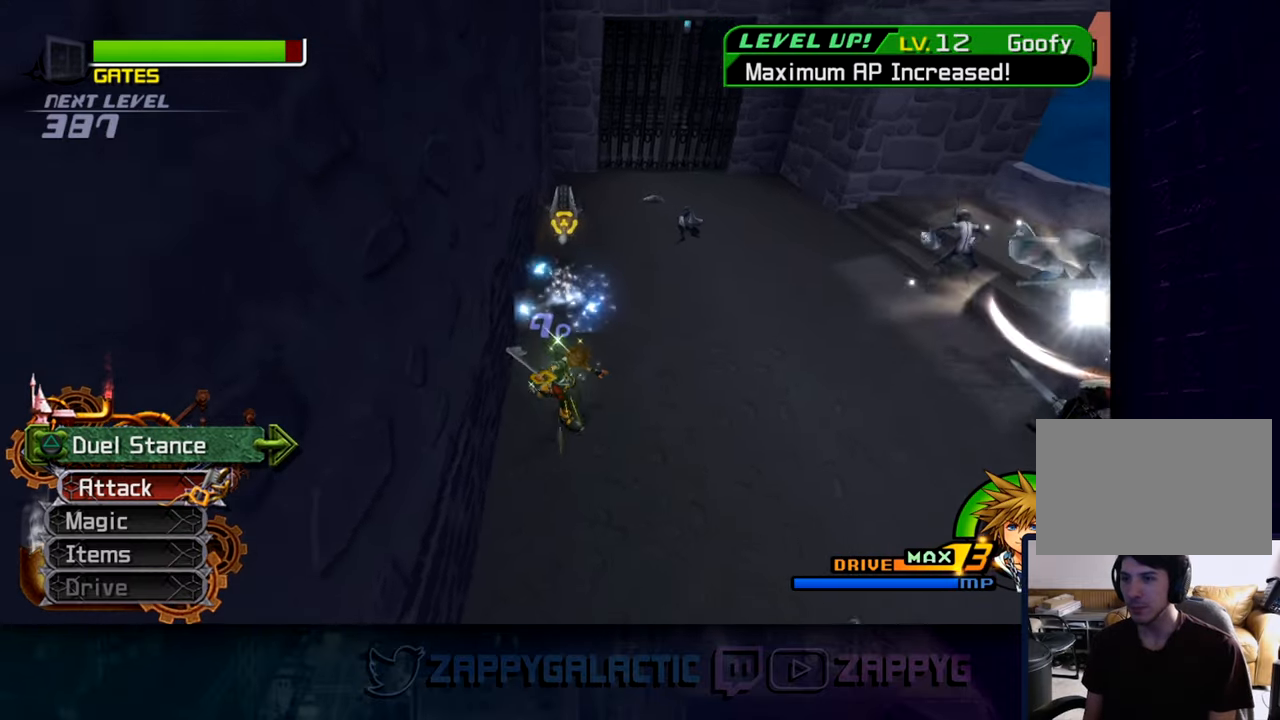
{"buttons": [], "left_stick": "up", "right_stick": "center", "events": [[200, "left_stick", "up"]]}
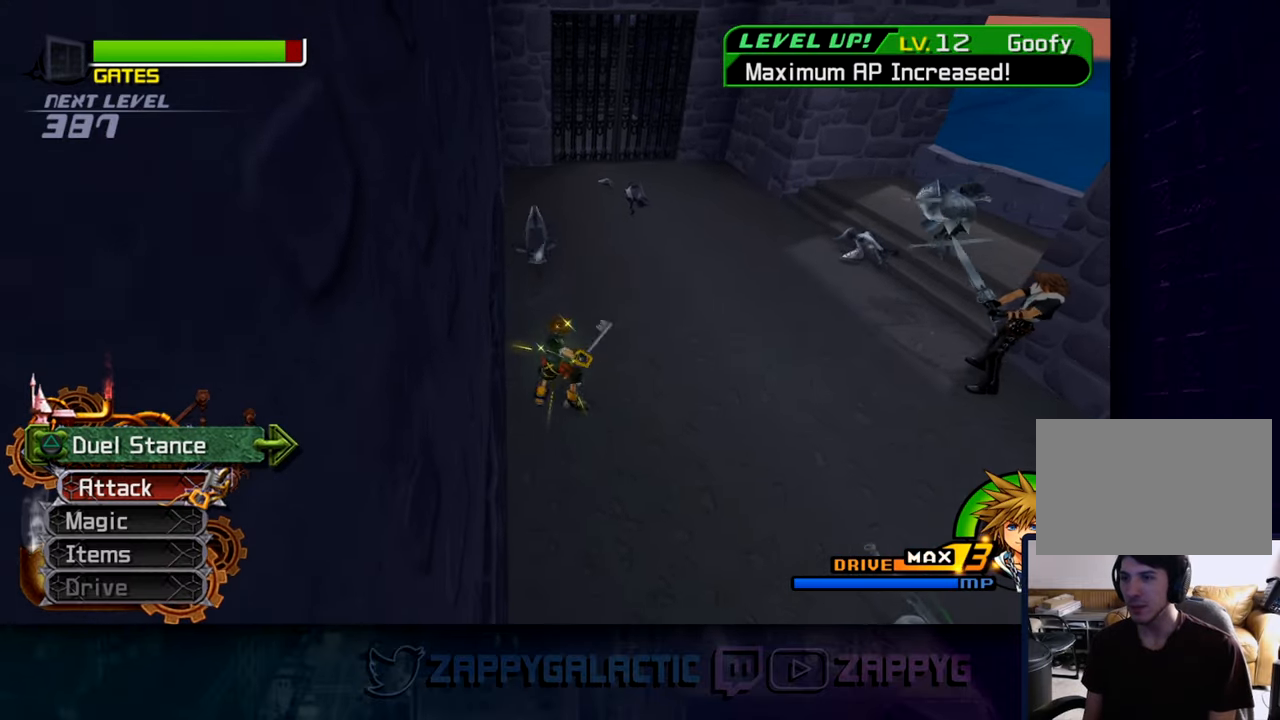
{"buttons": [], "left_stick": "up", "right_stick": "center", "events": [[216, "CIRCLE", "down"], [333, "CIRCLE", "up"]]}
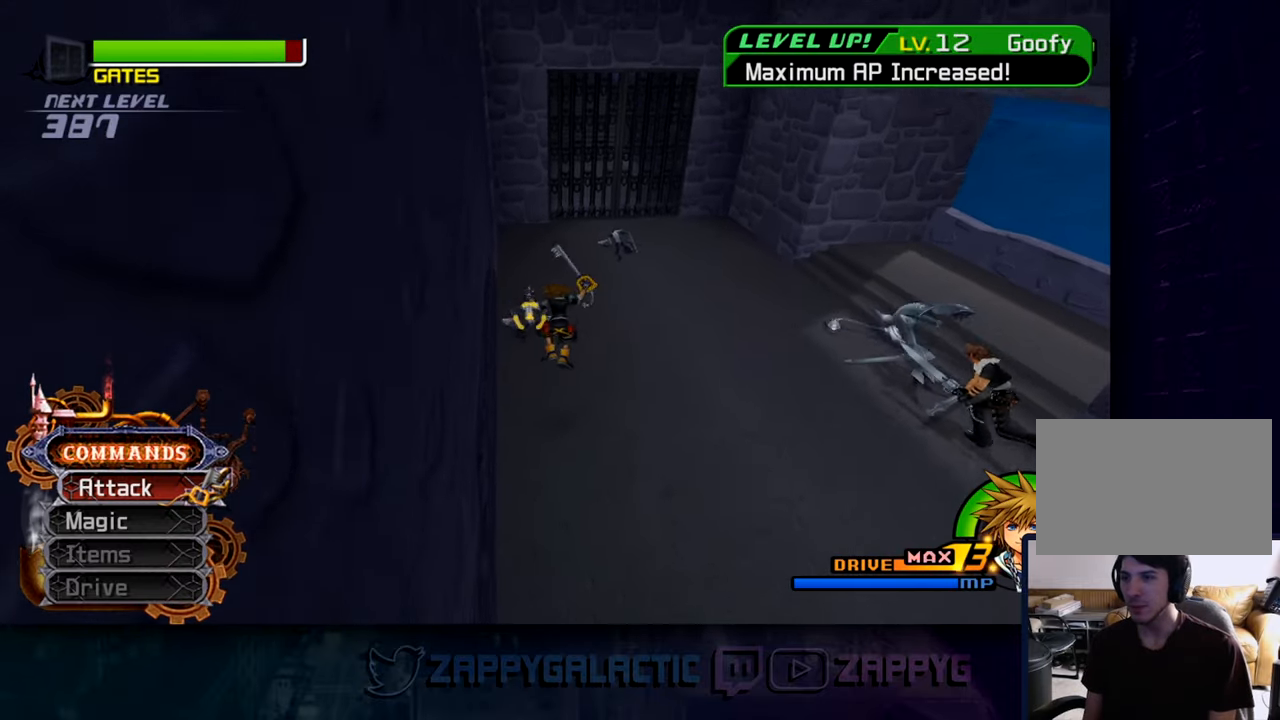
{"buttons": ["CROSS"], "left_stick": "up", "right_stick": "center", "events": [[216, "CROSS", "down"], [350, "CROSS", "up"], [433, "CROSS", "down"]]}
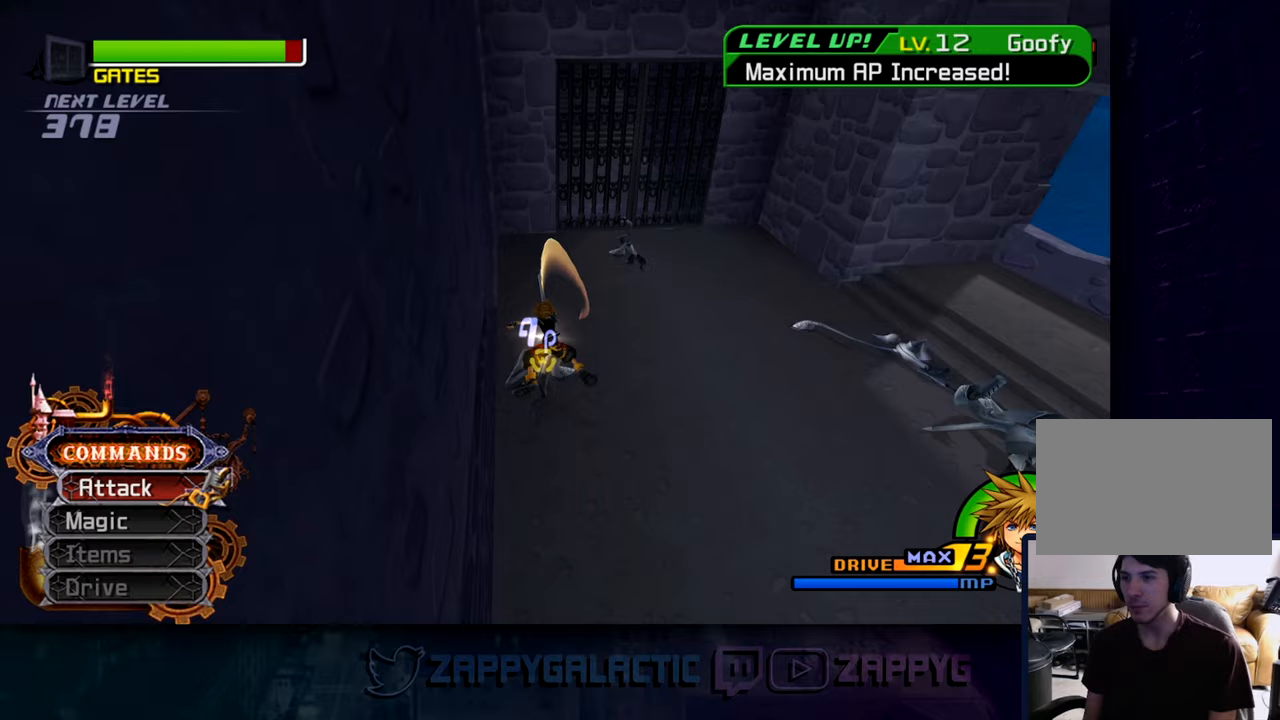
{"buttons": [], "left_stick": "up", "right_stick": "center", "events": [[67, "CROSS", "up"], [150, "CROSS", "down"], [250, "CROSS", "up"], [333, "CROSS", "down"], [467, "CROSS", "up"]]}
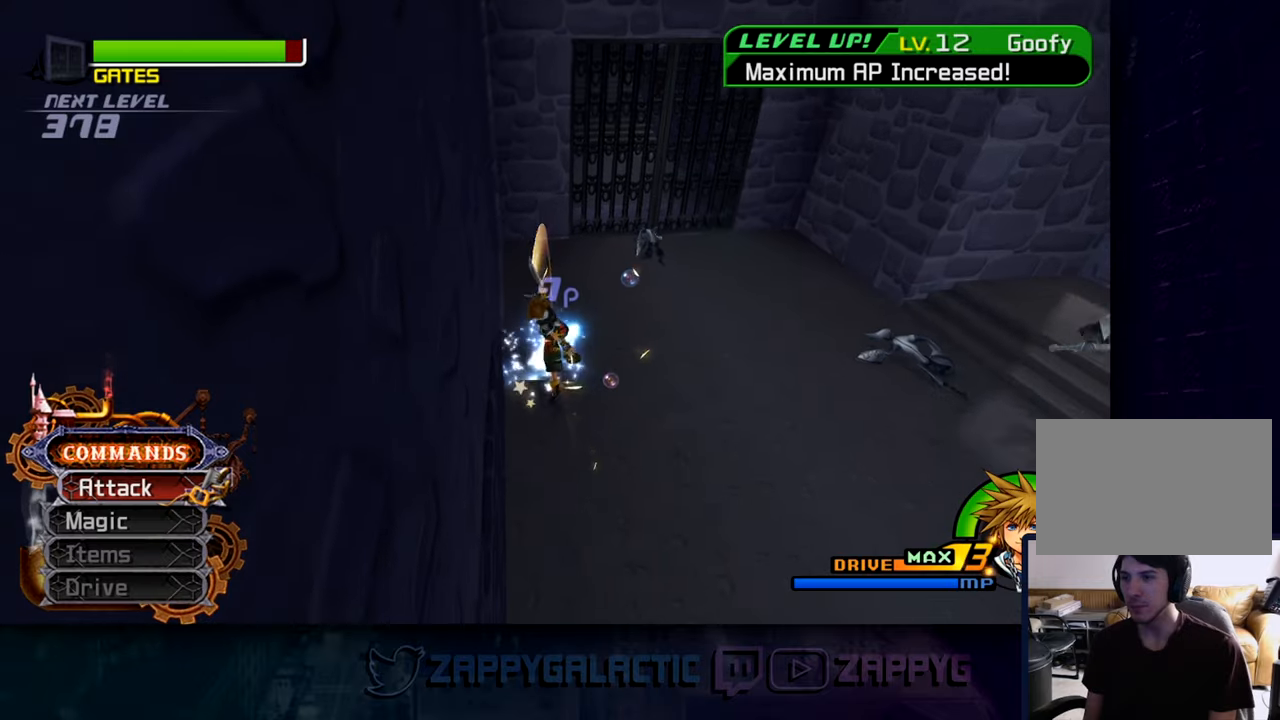
{"buttons": [], "left_stick": "up-right", "right_stick": "center", "events": [[33, "CROSS", "down"], [100, "left_stick", "up-right"], [200, "CROSS", "up"]]}
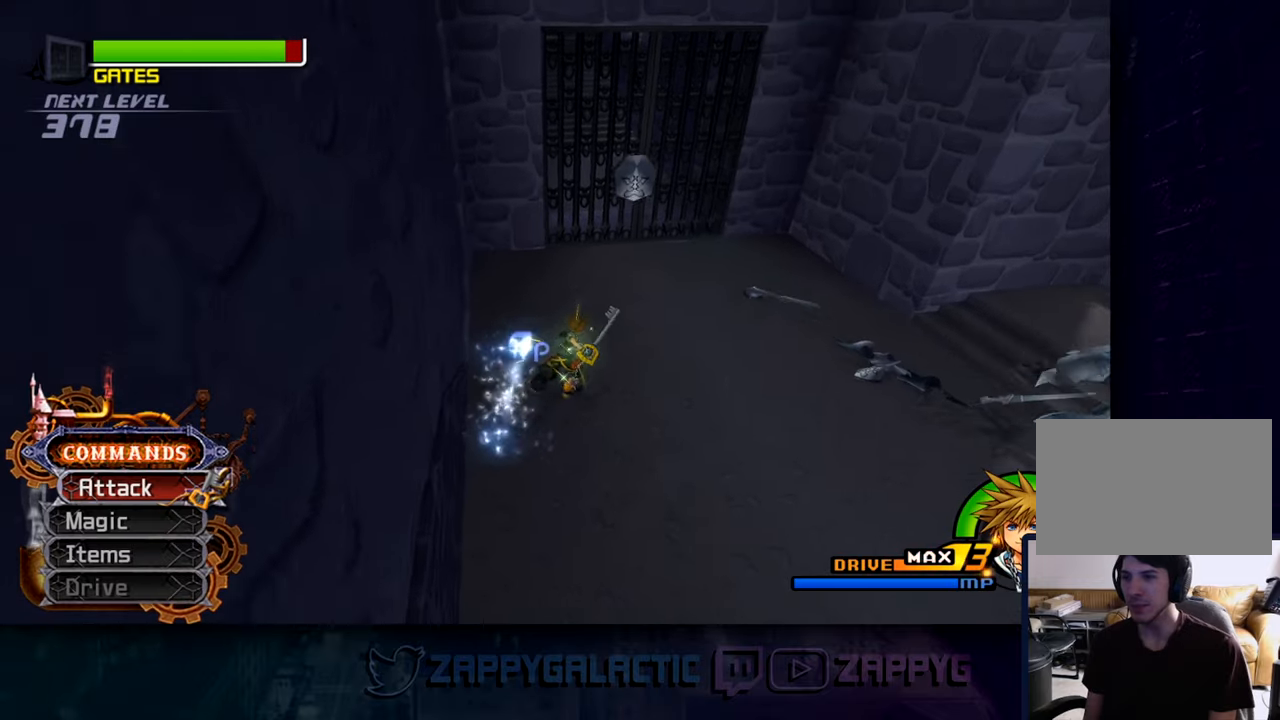
{"buttons": ["CIRCLE"], "left_stick": "up", "right_stick": "center", "events": [[17, "right_stick", "right"], [33, "left_stick", "up"], [150, "right_stick", "center"], [417, "CIRCLE", "down"]]}
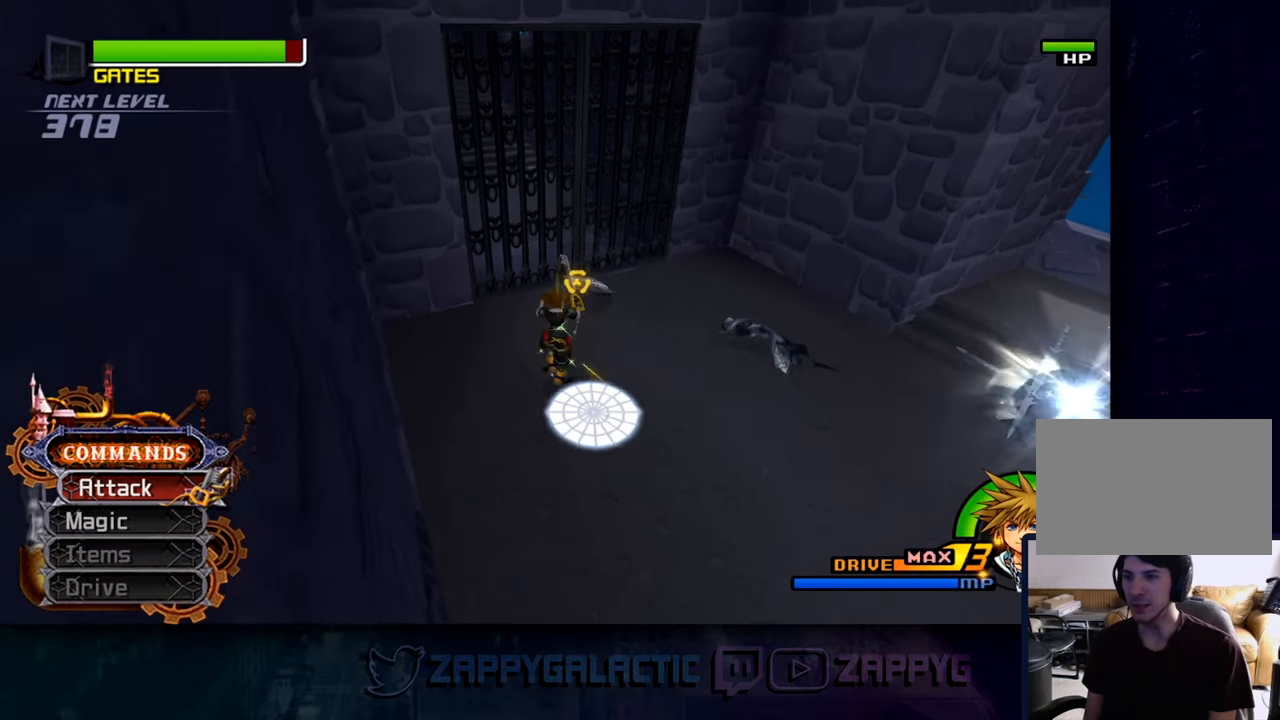
{"buttons": [], "left_stick": "up-right", "right_stick": "center", "events": [[17, "CIRCLE", "up"], [333, "CROSS", "down"], [400, "left_stick", "up-right"], [417, "CROSS", "up"]]}
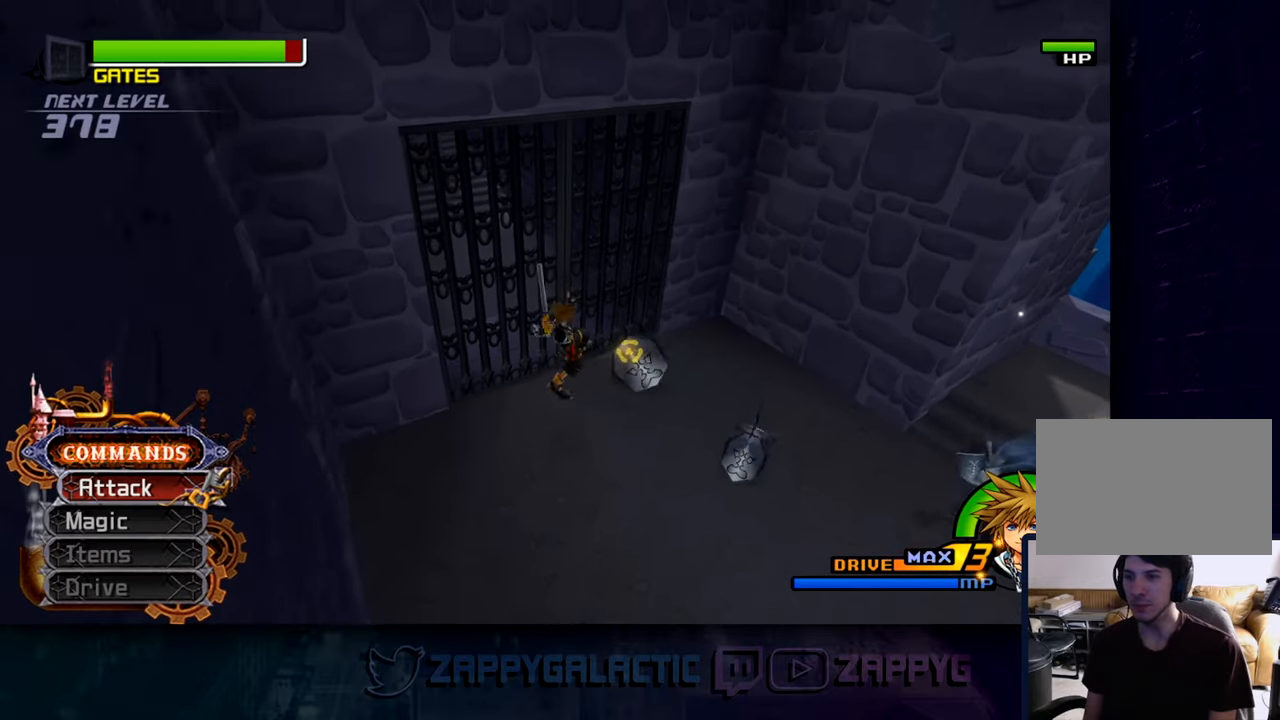
{"buttons": ["CROSS"], "left_stick": "center", "right_stick": "center", "events": [[33, "CROSS", "down"], [167, "CROSS", "up"], [267, "CROSS", "down"], [283, "left_stick", "center"], [383, "CROSS", "up"], [467, "CROSS", "down"]]}
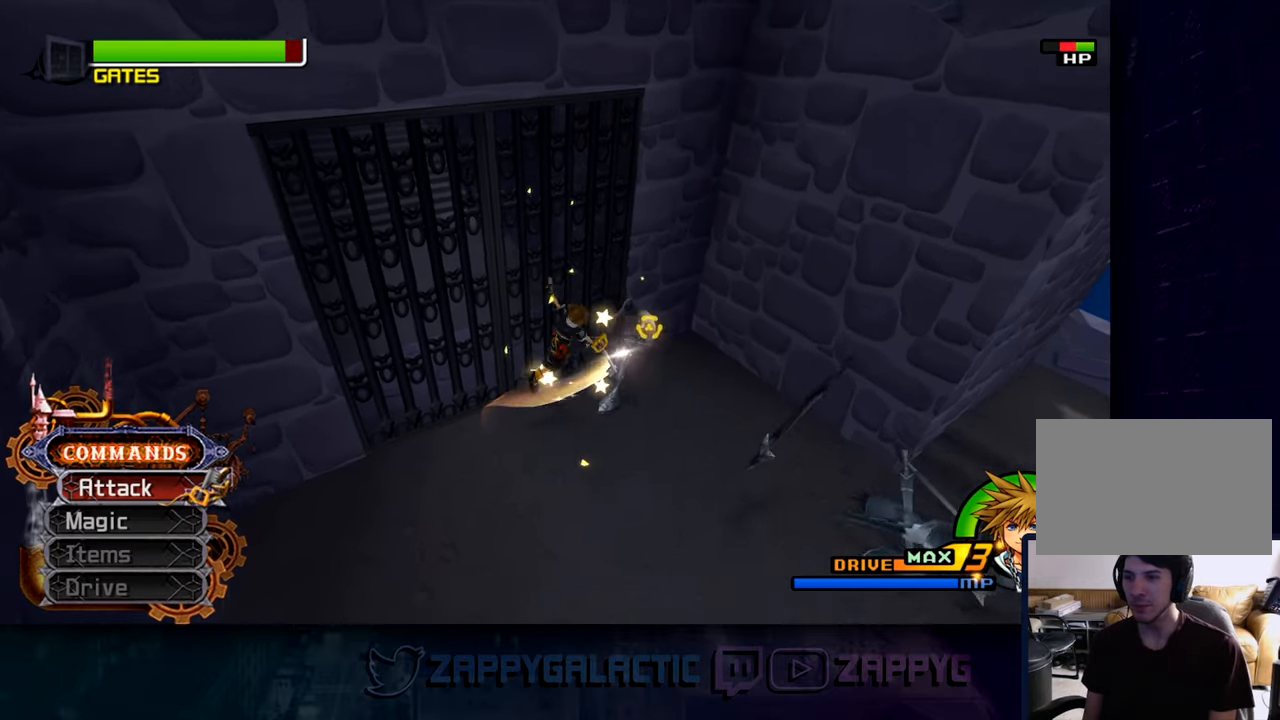
{"buttons": ["CROSS"], "left_stick": "right", "right_stick": "center", "events": [[117, "CROSS", "up"], [183, "left_stick", "right"], [217, "CROSS", "down"], [350, "CROSS", "up"], [450, "CROSS", "down"]]}
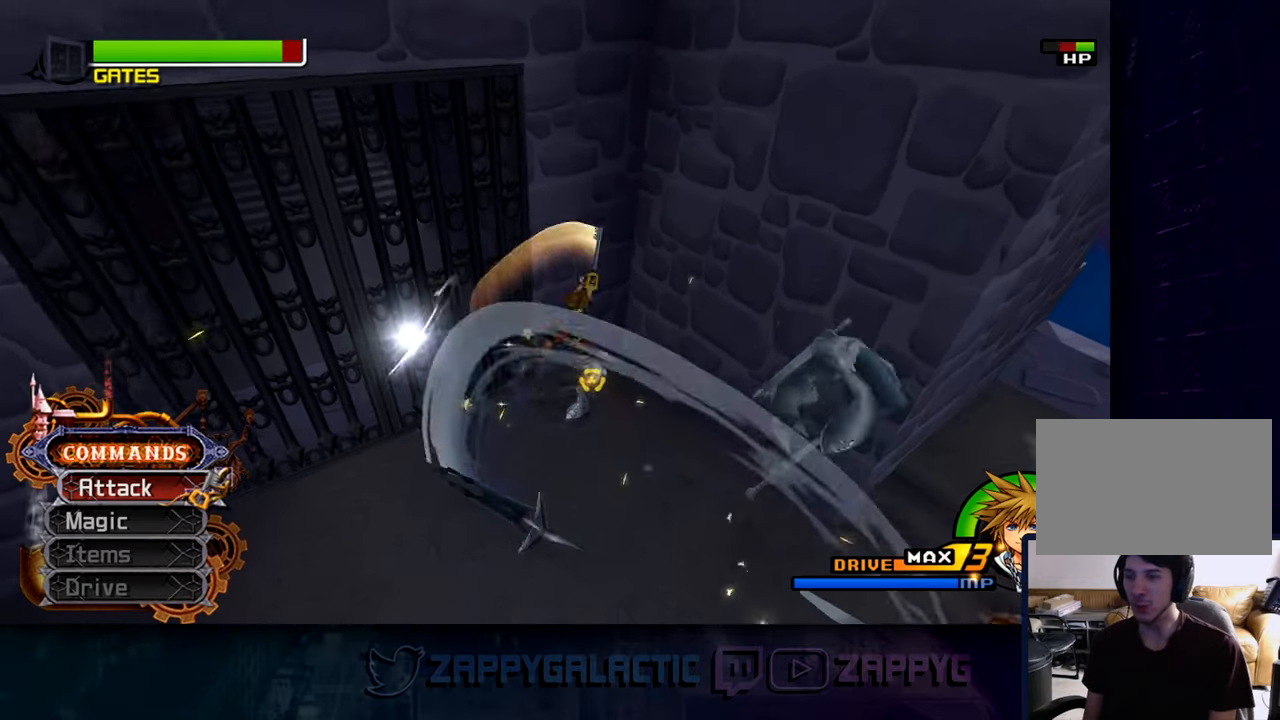
{"buttons": [], "left_stick": "down", "right_stick": "center", "events": [[100, "CROSS", "up"], [150, "CROSS", "down"], [317, "CROSS", "up"], [367, "left_stick", "down-right"], [500, "left_stick", "down"]]}
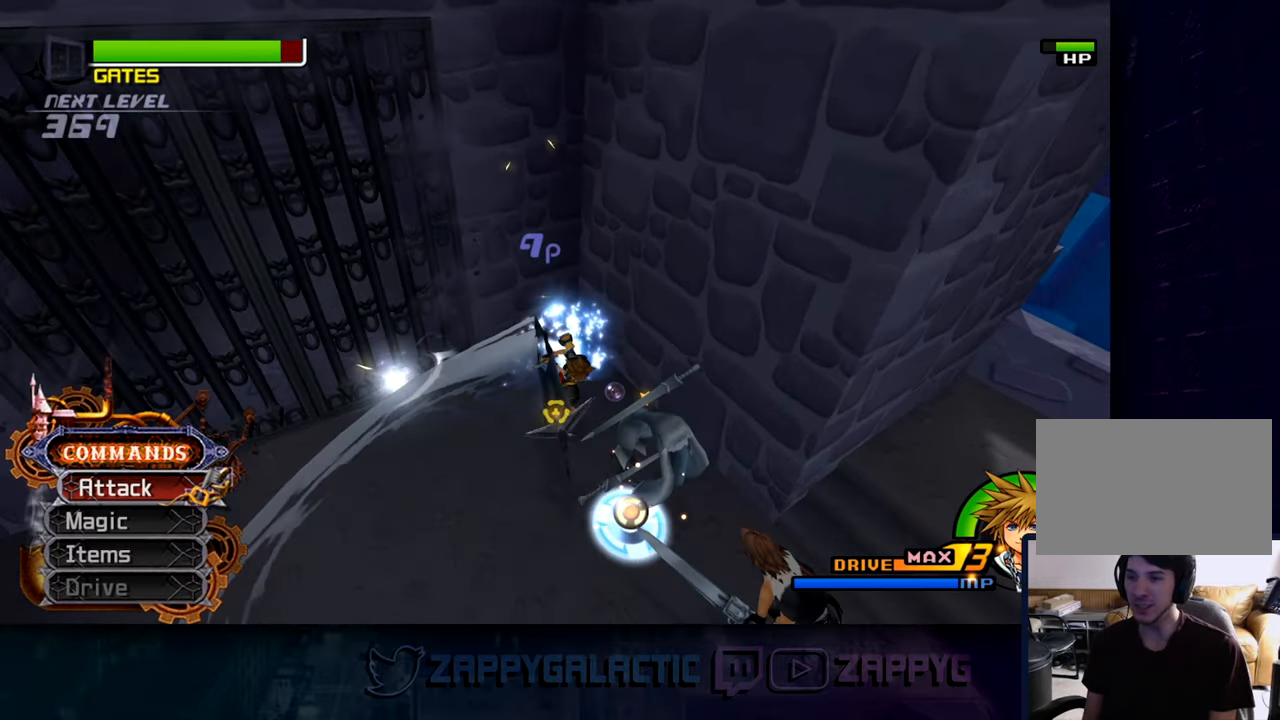
{"buttons": [], "left_stick": "down-right", "right_stick": "center", "events": [[33, "right_stick", "right"], [150, "right_stick", "center"], [267, "CIRCLE", "down"], [433, "CIRCLE", "up"], [450, "left_stick", "down-right"]]}